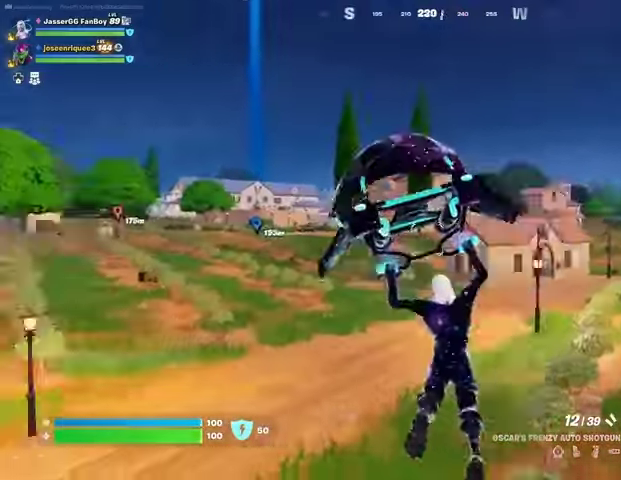
Gameplay with a controller (PlayStation layout); each line is a JSON object with the inputs held at the frame after it. "events" lists button and stick changes between this image and that frame as [ms after this image, input, new state], when the widget could be followed in between.
{"buttons": [], "left_stick": "up", "right_stick": "center", "events": [[33, "right_stick", "center"], [167, "R1", "down"], [267, "R1", "up"], [367, "R3", "down"], [433, "R3", "up"]]}
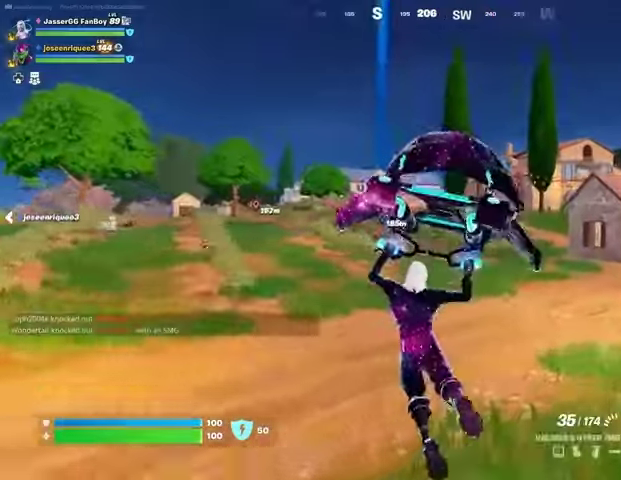
{"buttons": [], "left_stick": "up", "right_stick": "center", "events": []}
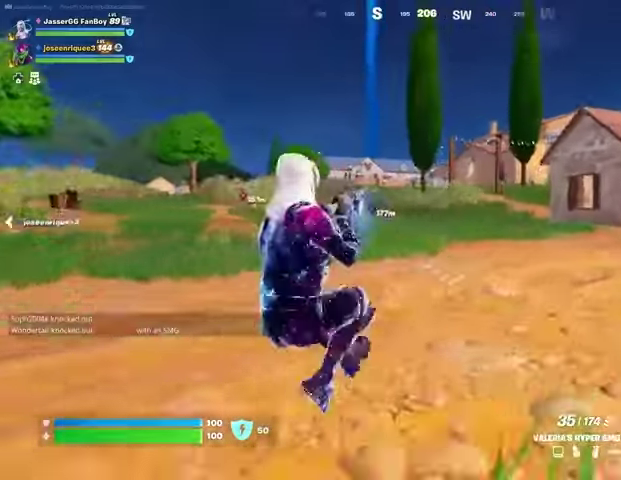
{"buttons": [], "left_stick": "up", "right_stick": "center", "events": [[67, "CROSS", "down"], [100, "SQUARE", "down"], [100, "left_stick", "center"], [133, "CROSS", "up"], [167, "SQUARE", "up"], [333, "left_stick", "up"]]}
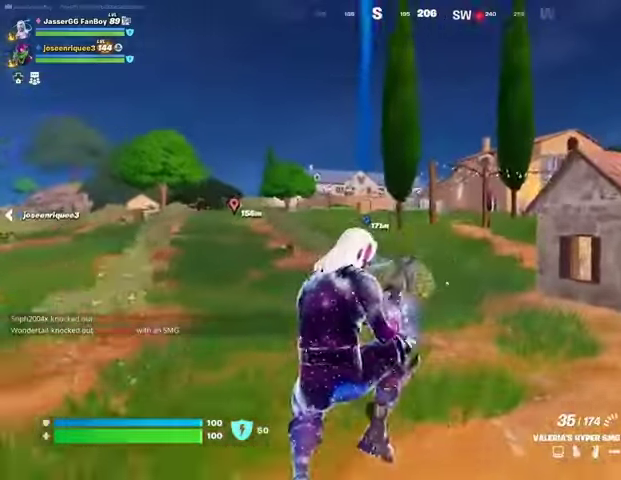
{"buttons": [], "left_stick": "up", "right_stick": "center", "events": [[100, "R3", "down"], [167, "R3", "up"], [367, "DPAD_RIGHT", "down"], [467, "DPAD_RIGHT", "up"]]}
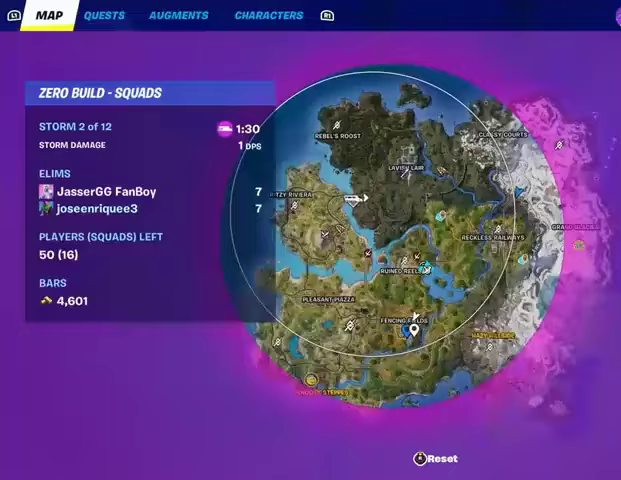
{"buttons": [], "left_stick": "up", "right_stick": "center", "events": []}
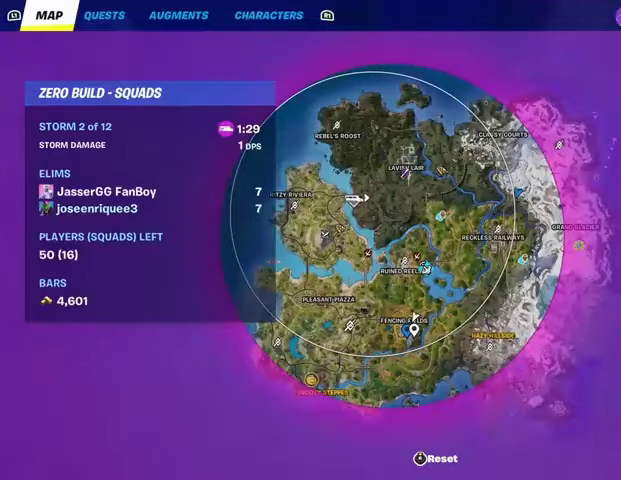
{"buttons": [], "left_stick": "up", "right_stick": "center", "events": []}
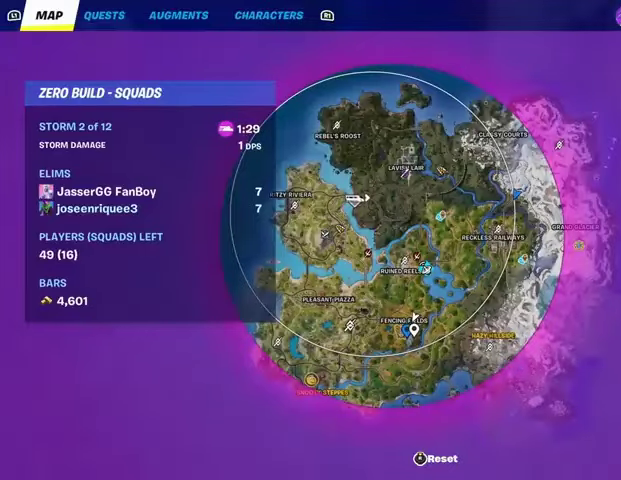
{"buttons": [], "left_stick": "up", "right_stick": "center", "events": [[433, "CIRCLE", "down"], [500, "CIRCLE", "up"]]}
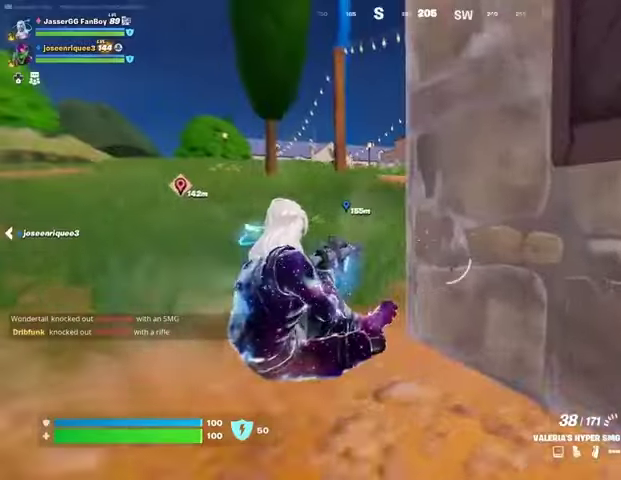
{"buttons": [], "left_stick": "up-left", "right_stick": "center", "events": [[200, "L3", "down"], [200, "left_stick", "up-left"], [333, "L3", "up"], [400, "right_stick", "right"], [500, "right_stick", "center"]]}
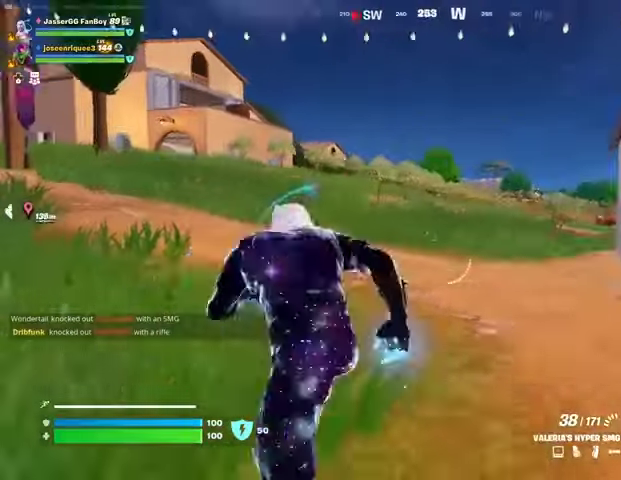
{"buttons": [], "left_stick": "up-right", "right_stick": "center", "events": [[33, "L1", "down"], [133, "L1", "up"], [267, "right_stick", "left"], [300, "left_stick", "up-right"], [367, "right_stick", "center"]]}
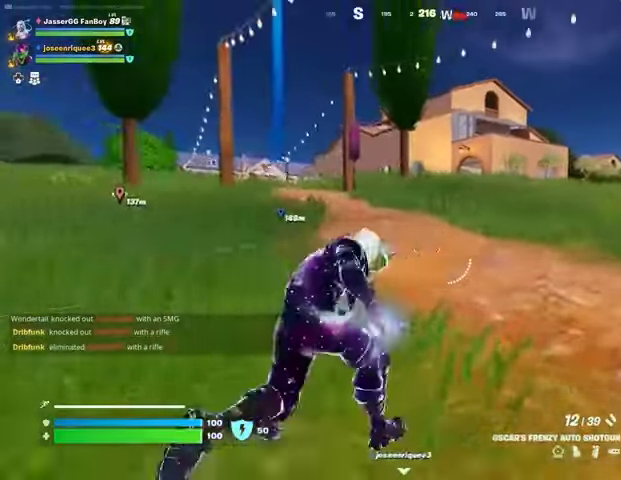
{"buttons": [], "left_stick": "up-right", "right_stick": "center", "events": []}
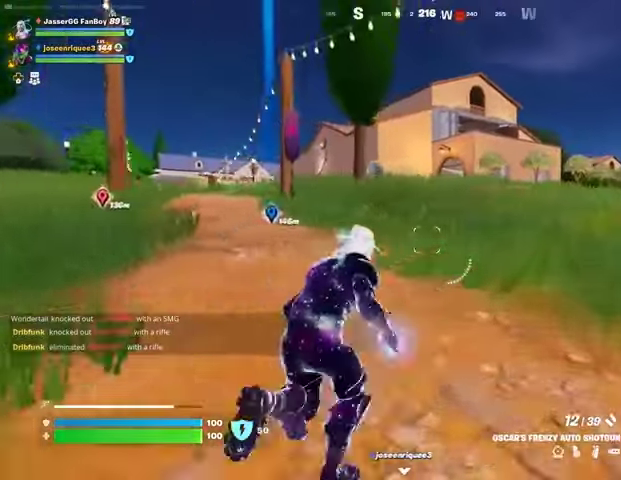
{"buttons": [], "left_stick": "up-right", "right_stick": "center", "events": [[67, "L1", "down"], [133, "L1", "up"]]}
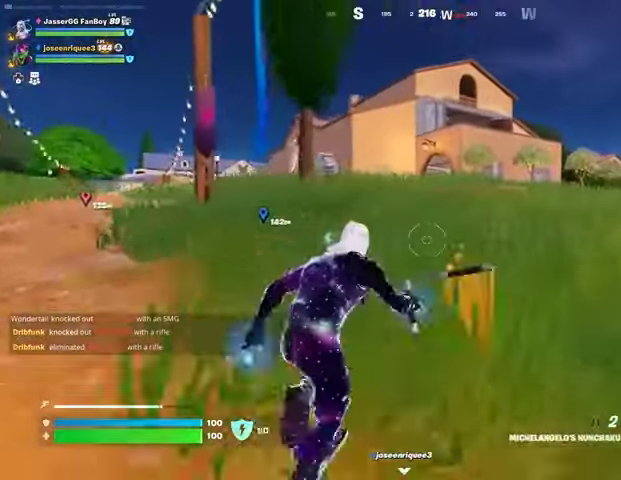
{"buttons": [], "left_stick": "up", "right_stick": "up", "events": [[167, "CROSS", "down"], [267, "CROSS", "up"], [300, "left_stick", "up"], [467, "right_stick", "up"]]}
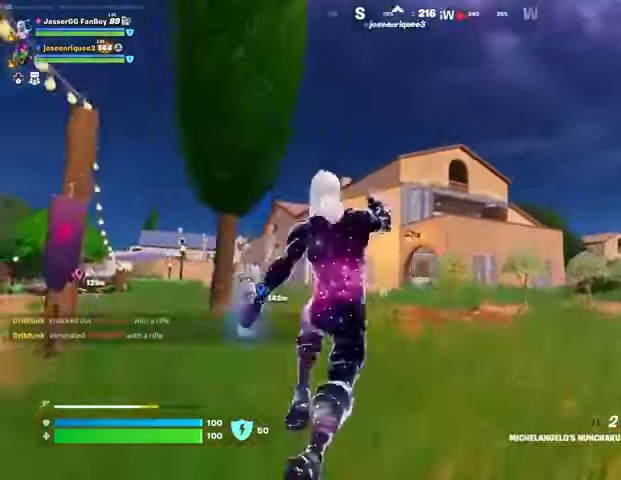
{"buttons": [], "left_stick": "up", "right_stick": "up", "events": [[33, "L2", "down"], [100, "right_stick", "center"], [167, "L2", "up"], [467, "right_stick", "up"]]}
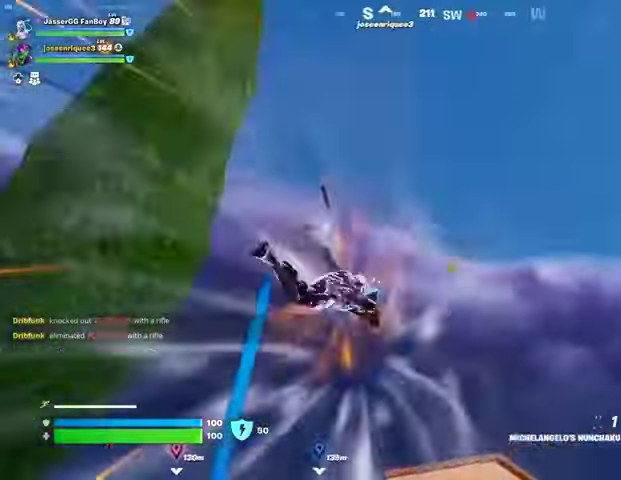
{"buttons": [], "left_stick": "up-left", "right_stick": "center", "events": [[67, "left_stick", "up-left"], [67, "right_stick", "down"], [300, "right_stick", "center"]]}
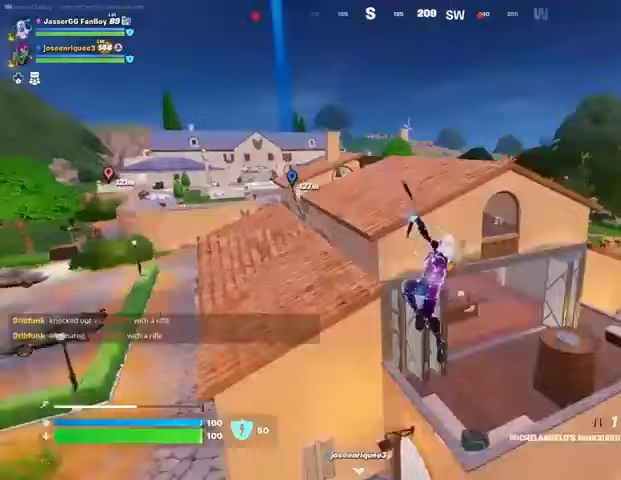
{"buttons": ["CROSS"], "left_stick": "up-left", "right_stick": "center", "events": [[267, "right_stick", "left"], [333, "right_stick", "up-left"], [433, "right_stick", "center"], [467, "CROSS", "down"]]}
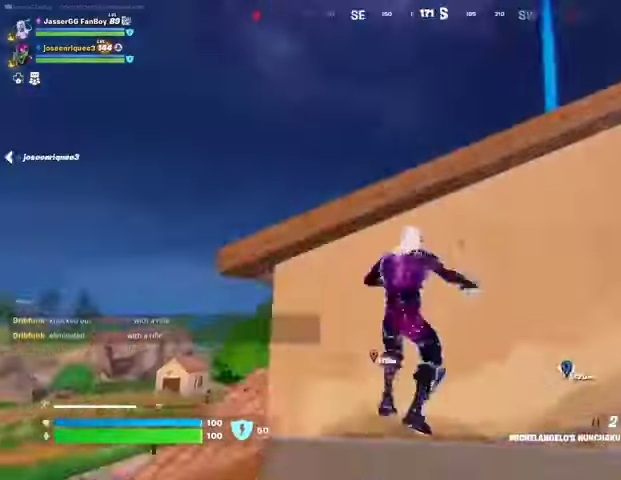
{"buttons": [], "left_stick": "up-left", "right_stick": "center", "events": [[67, "CROSS", "up"], [133, "CROSS", "down"], [167, "CROSS", "up"], [167, "left_stick", "up"], [267, "right_stick", "down-right"], [367, "right_stick", "right"], [433, "left_stick", "up-left"], [500, "right_stick", "center"]]}
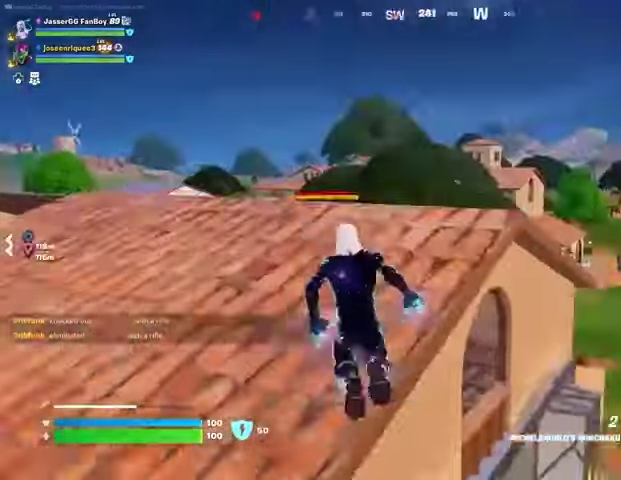
{"buttons": [], "left_stick": "up-left", "right_stick": "center", "events": [[300, "L3", "down"], [367, "L3", "up"]]}
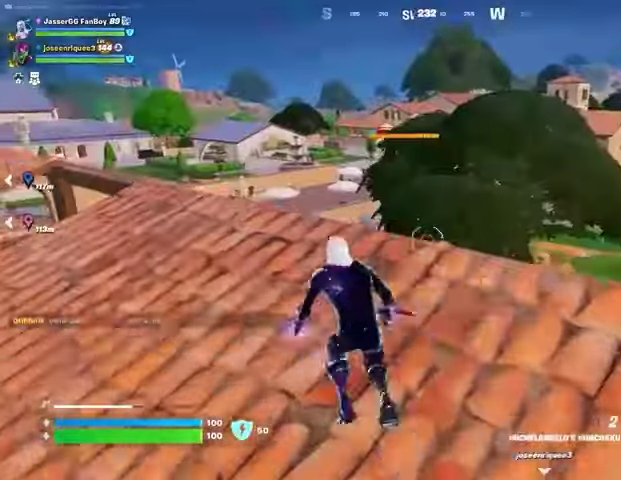
{"buttons": [], "left_stick": "up-left", "right_stick": "center", "events": [[367, "L1", "down"], [500, "L1", "up"]]}
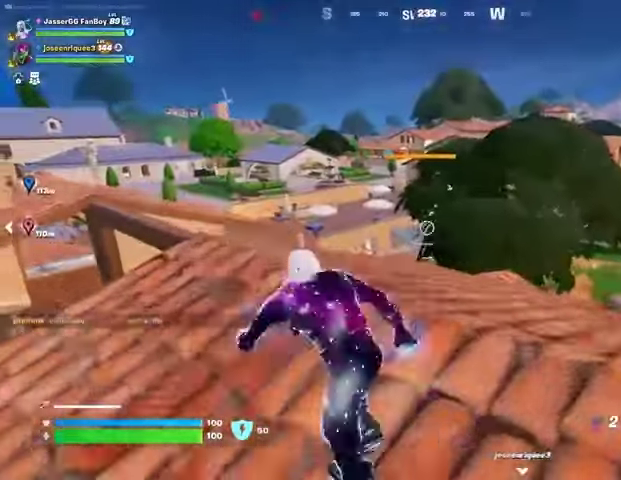
{"buttons": [], "left_stick": "up", "right_stick": "center", "events": [[33, "R3", "down"], [100, "left_stick", "center"], [133, "R3", "up"], [267, "R3", "down"], [267, "left_stick", "up"], [333, "R3", "up"]]}
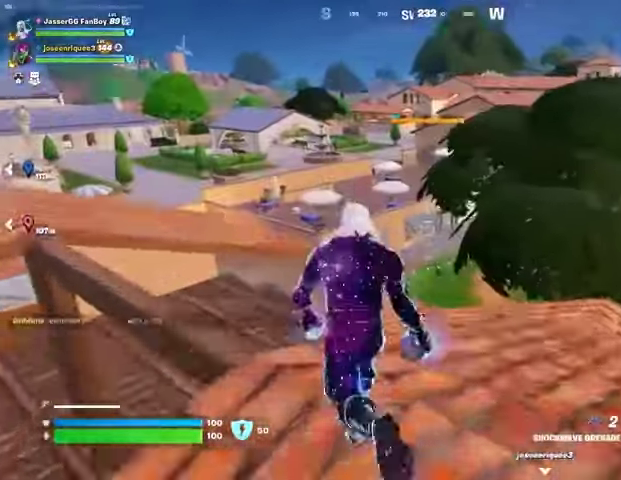
{"buttons": [], "left_stick": "up-right", "right_stick": "right", "events": [[200, "left_stick", "up-right"], [233, "right_stick", "right"], [333, "R2", "down"], [500, "R2", "up"]]}
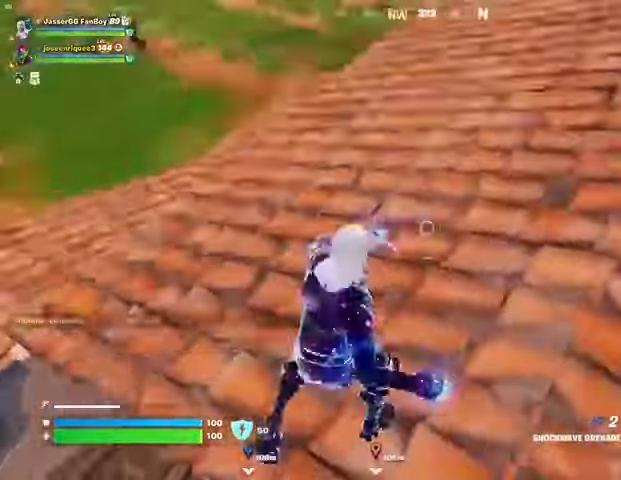
{"buttons": ["CROSS"], "left_stick": "up-left", "right_stick": "up-left", "events": [[67, "left_stick", "up-left"], [100, "right_stick", "down-left"], [267, "L3", "down"], [333, "L3", "up"], [333, "right_stick", "up-left"], [500, "CROSS", "down"]]}
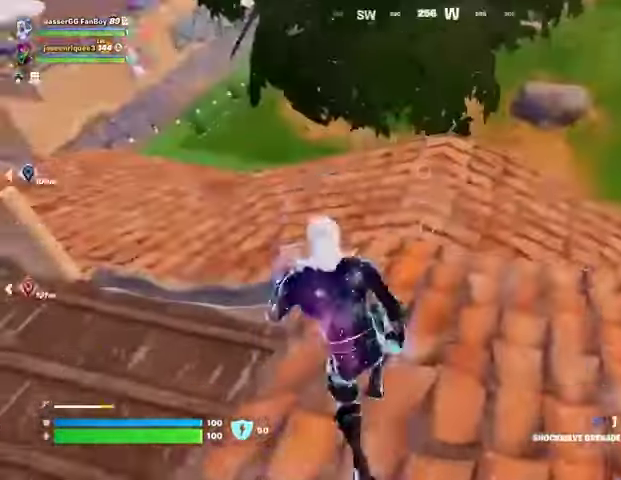
{"buttons": [], "left_stick": "up-left", "right_stick": "center", "events": [[100, "CROSS", "up"], [167, "right_stick", "center"], [300, "right_stick", "left"], [400, "right_stick", "center"]]}
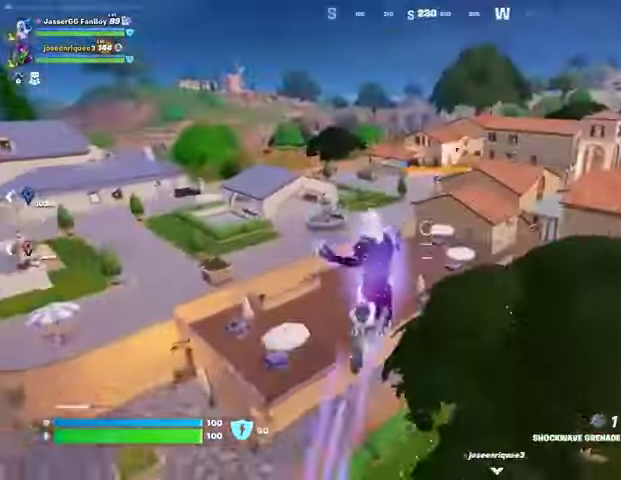
{"buttons": [], "left_stick": "up", "right_stick": "center", "events": [[467, "left_stick", "up"]]}
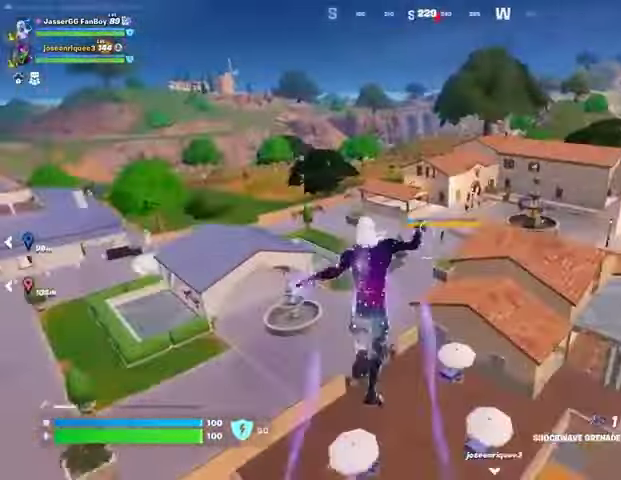
{"buttons": [], "left_stick": "up", "right_stick": "center", "events": [[267, "L1", "down"], [367, "L1", "up"]]}
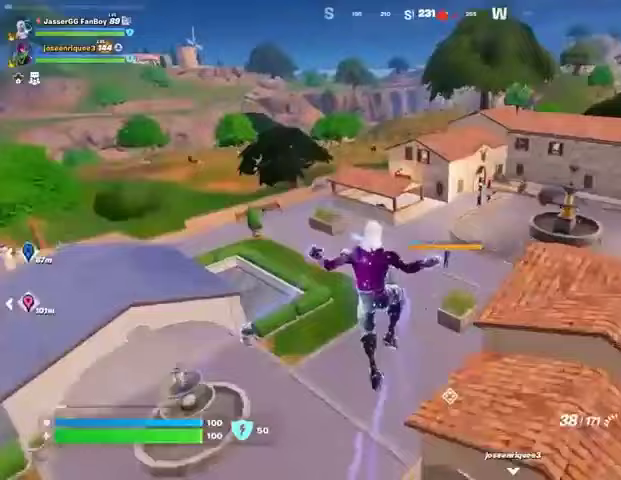
{"buttons": ["R3"], "left_stick": "up", "right_stick": "center", "events": [[467, "R3", "down"]]}
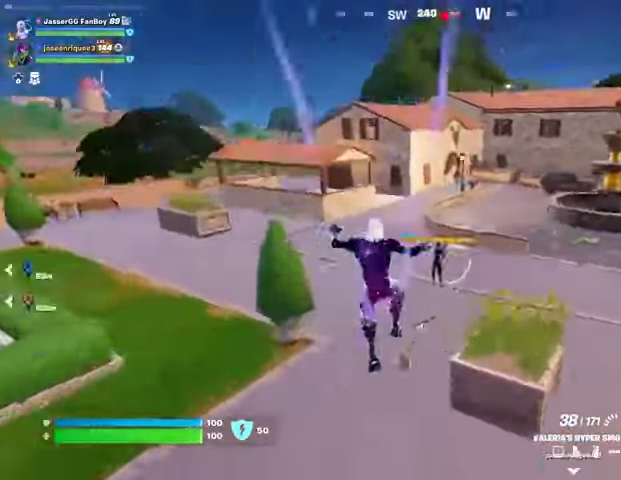
{"buttons": [], "left_stick": "up", "right_stick": "center", "events": [[67, "R3", "up"]]}
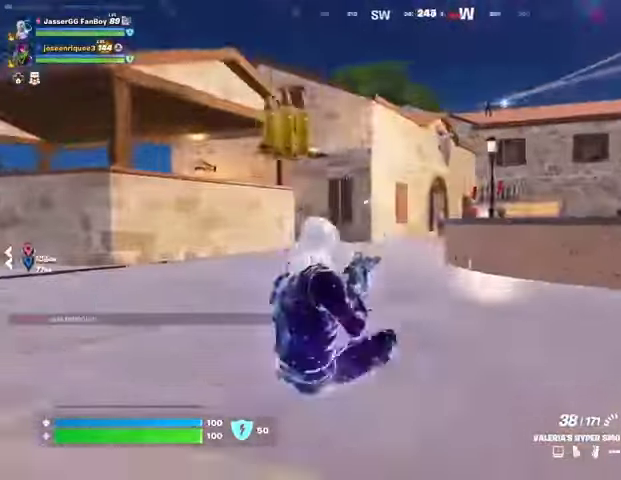
{"buttons": ["L2"], "left_stick": "up", "right_stick": "center", "events": [[133, "right_stick", "up-right"], [200, "right_stick", "up"], [300, "R3", "down"], [300, "right_stick", "center"], [367, "L2", "down"], [400, "R3", "up"], [400, "right_stick", "up"], [500, "right_stick", "center"]]}
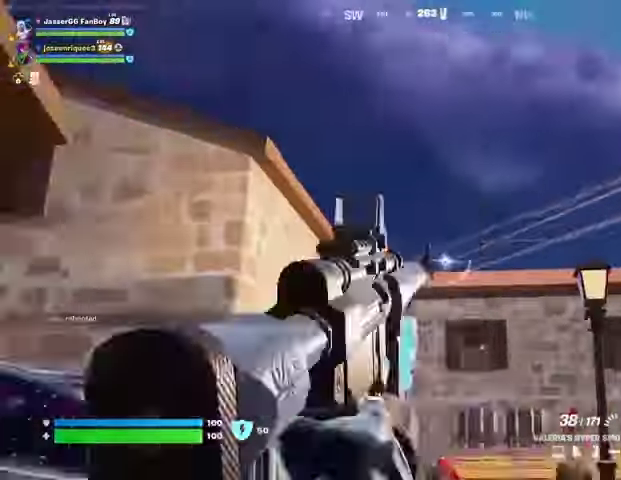
{"buttons": ["L2", "R2"], "left_stick": "up-left", "right_stick": "center", "events": [[200, "right_stick", "down-left"], [300, "R2", "down"], [300, "left_stick", "up-left"], [400, "right_stick", "right"], [467, "right_stick", "center"]]}
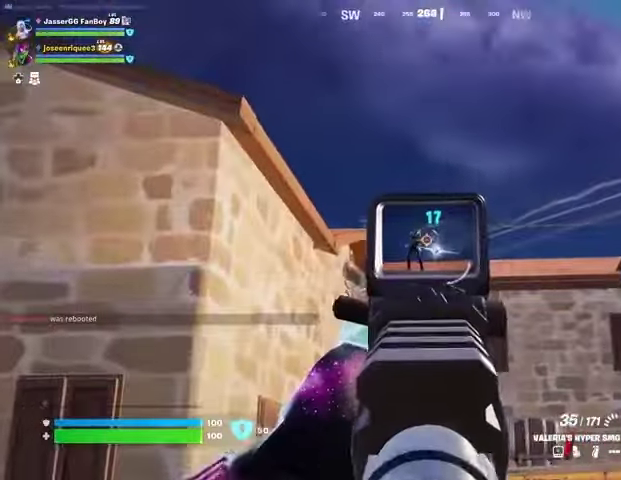
{"buttons": ["L2", "R2"], "left_stick": "up", "right_stick": "down-left", "events": [[200, "left_stick", "up"], [433, "right_stick", "down-left"]]}
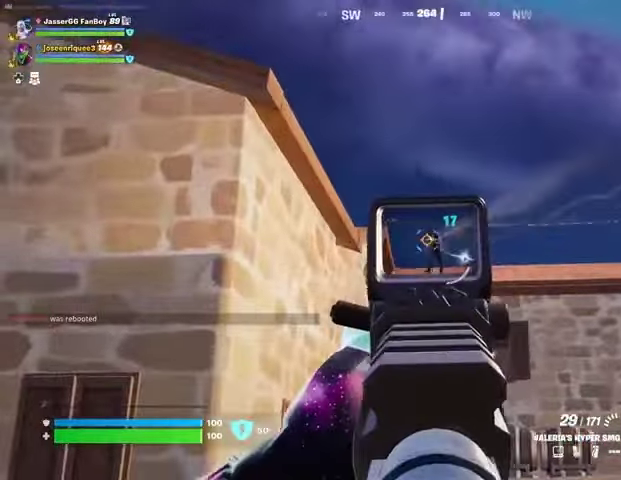
{"buttons": ["L2", "R2"], "left_stick": "up-left", "right_stick": "right", "events": [[33, "right_stick", "down-right"], [133, "right_stick", "center"], [367, "left_stick", "up-left"], [367, "right_stick", "right"]]}